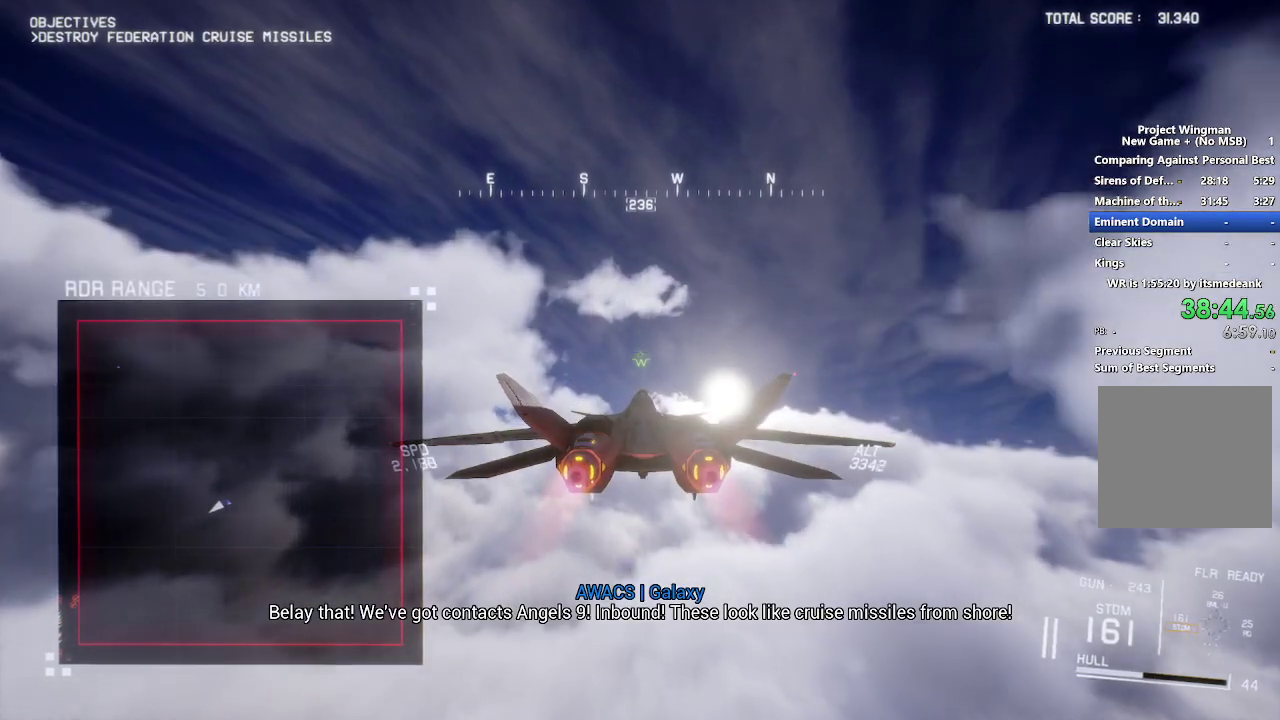
Gameplay with a controller (Xbox layout); each line is a JSON object with the inputs held at the frame after it. "events" lists button and stick changes between this image and that frame as [ms after this image, input, new state], when the widget could be followed in between.
{"buttons": ["X", "R2"], "left_stick": "center", "right_stick": "center", "events": []}
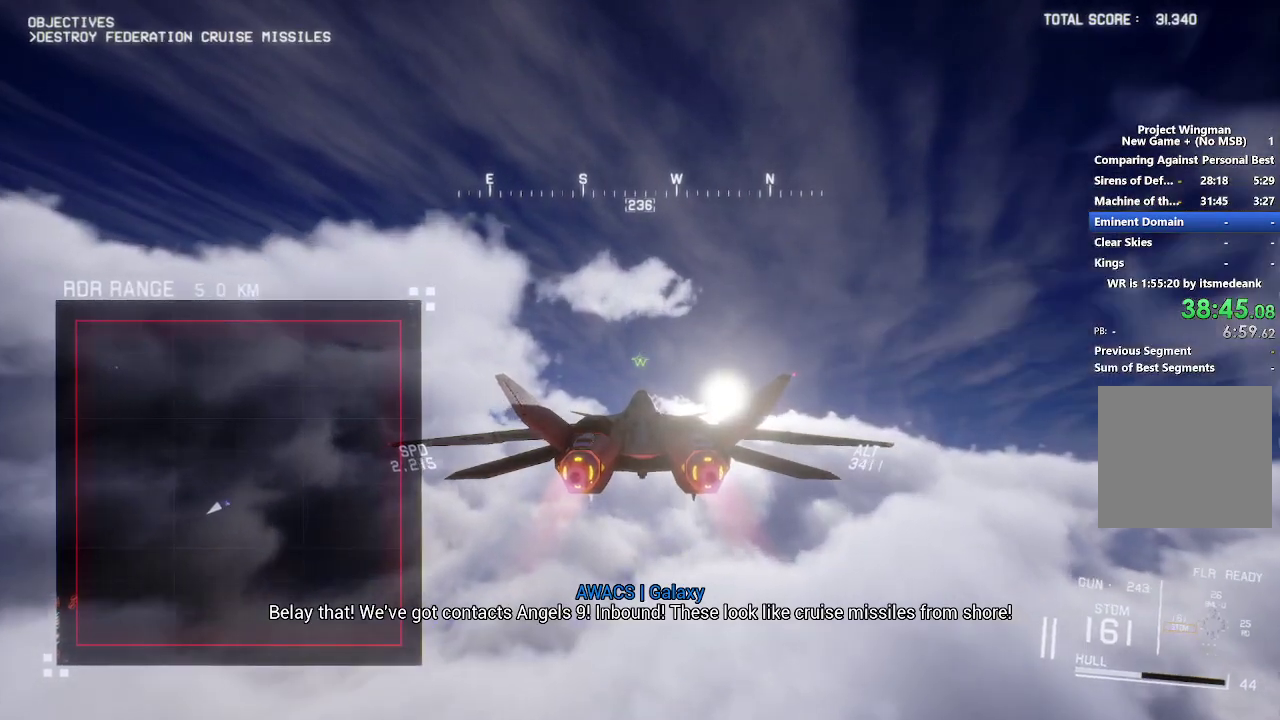
{"buttons": ["X", "R2"], "left_stick": "center", "right_stick": "center", "events": []}
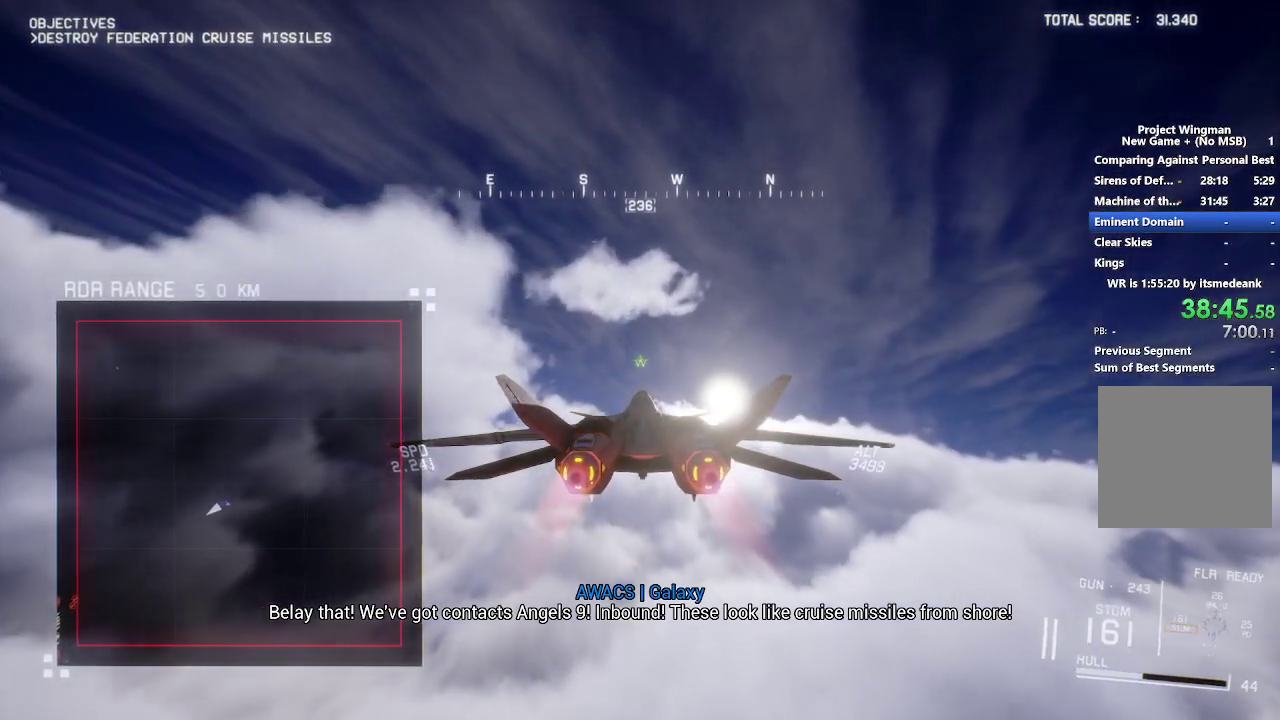
{"buttons": ["X", "R2"], "left_stick": "center", "right_stick": "center", "events": []}
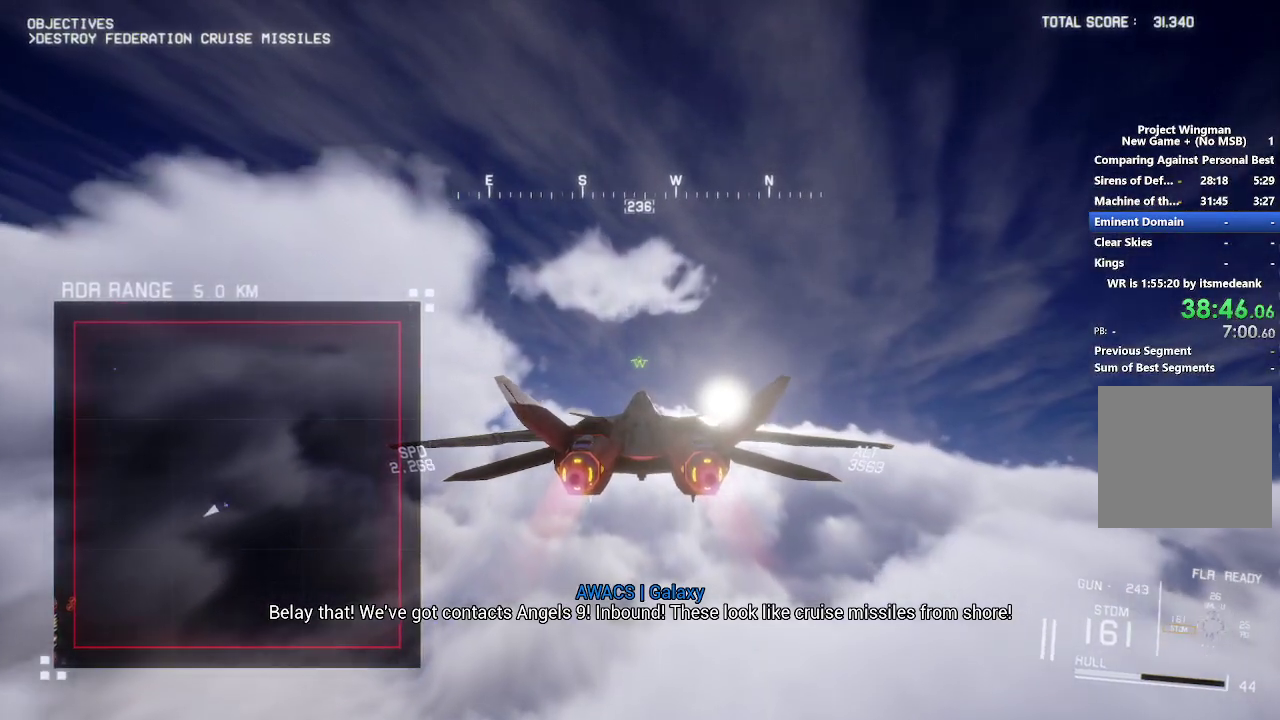
{"buttons": ["X", "R2"], "left_stick": "center", "right_stick": "center", "events": []}
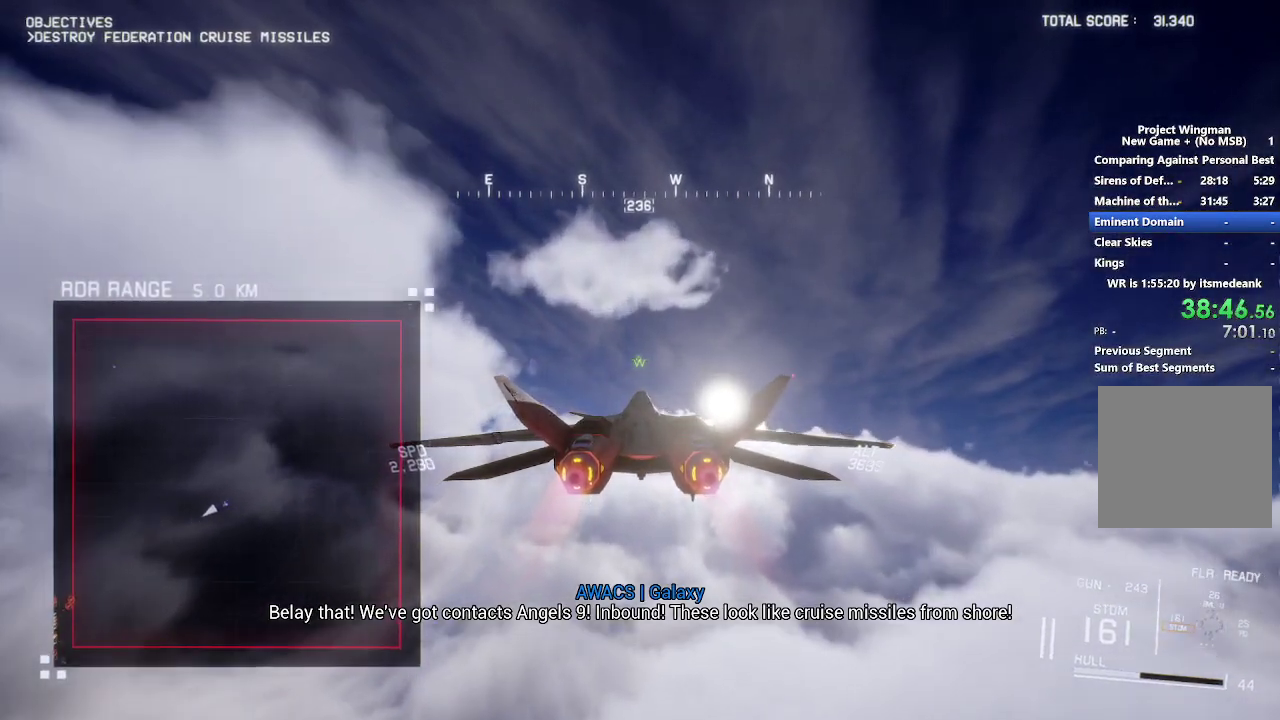
{"buttons": ["X", "R2"], "left_stick": "center", "right_stick": "center", "events": []}
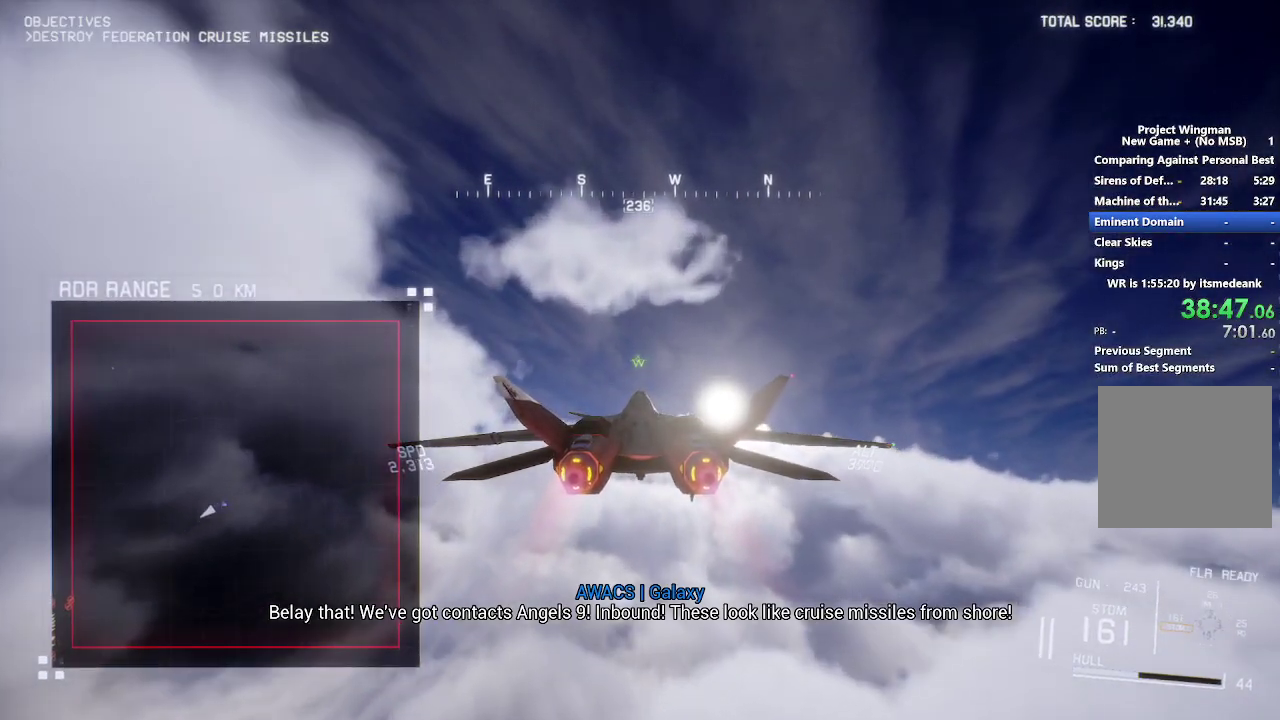
{"buttons": ["X", "R2"], "left_stick": "center", "right_stick": "center", "events": []}
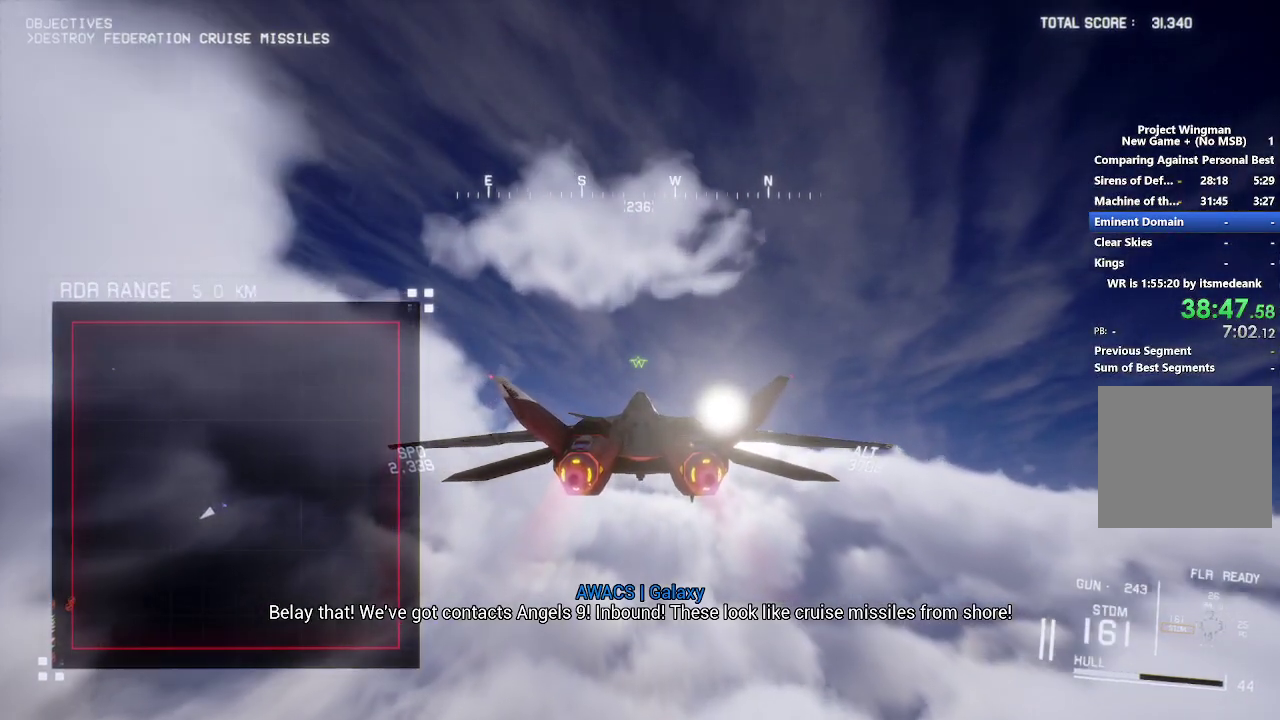
{"buttons": ["X", "R2"], "left_stick": "center", "right_stick": "center", "events": []}
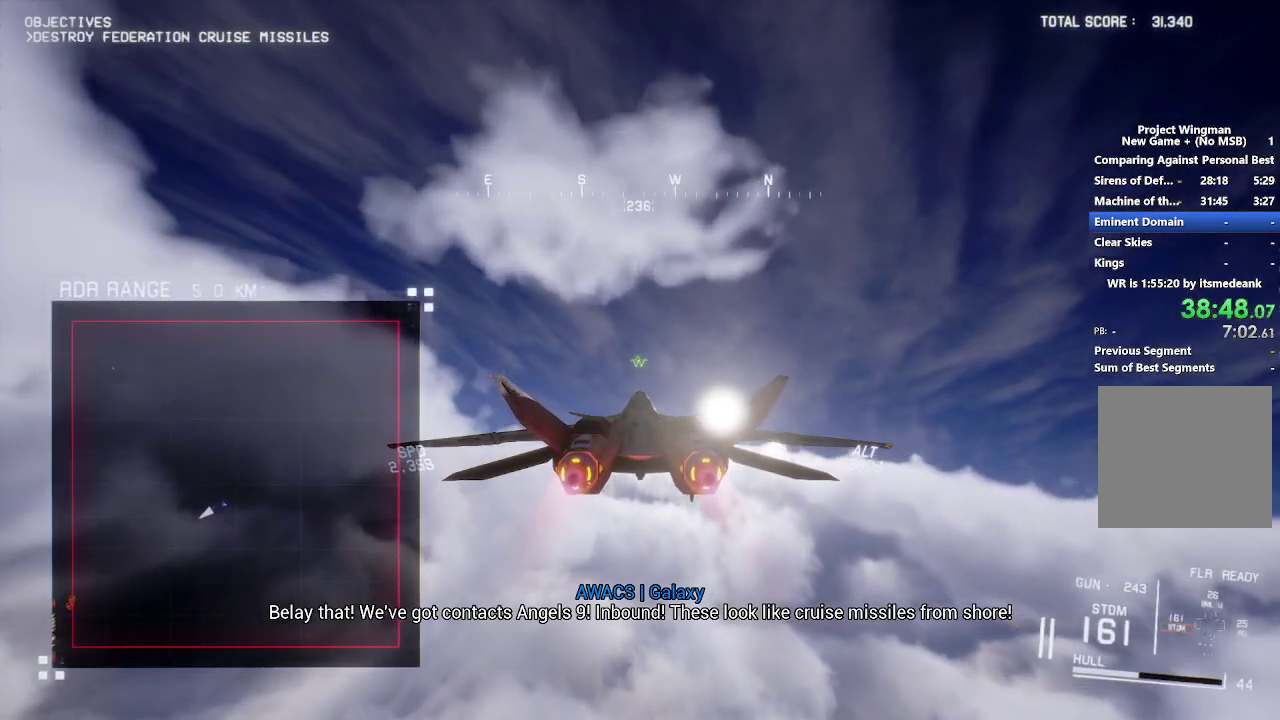
{"buttons": ["X", "R2"], "left_stick": "center", "right_stick": "center", "events": []}
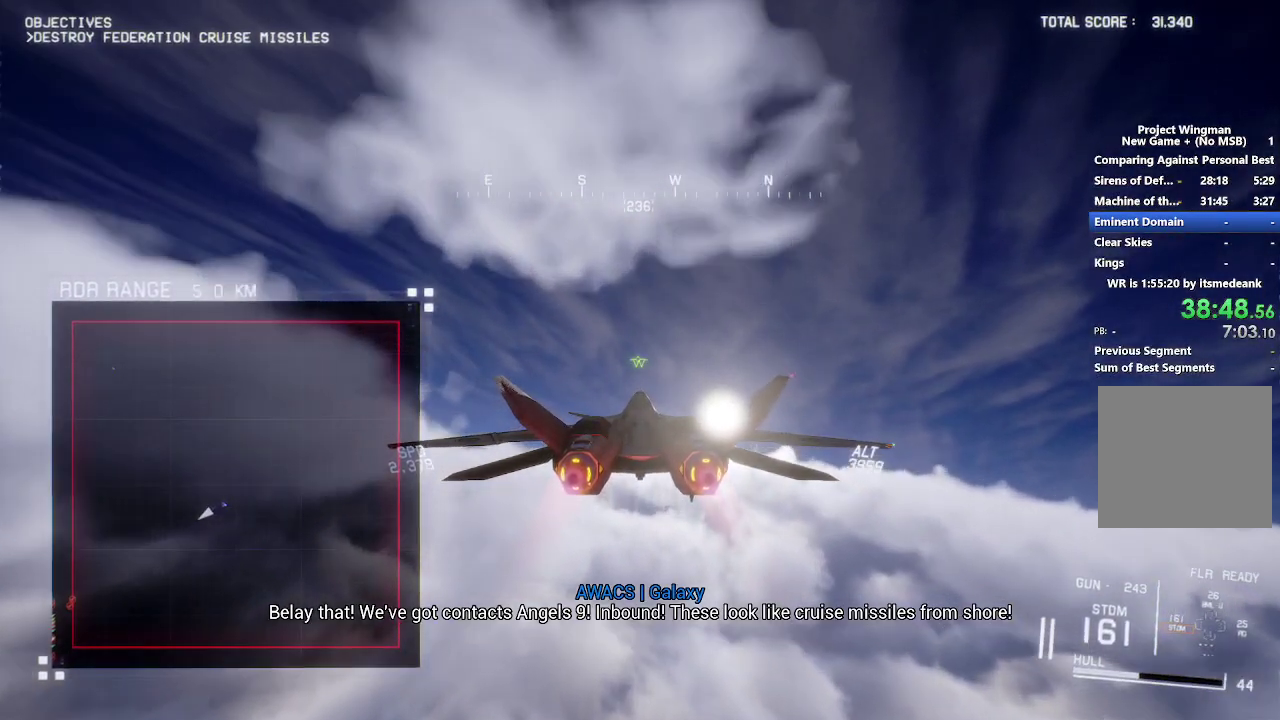
{"buttons": ["X", "R2"], "left_stick": "up", "right_stick": "center", "events": [[300, "left_stick", "up"]]}
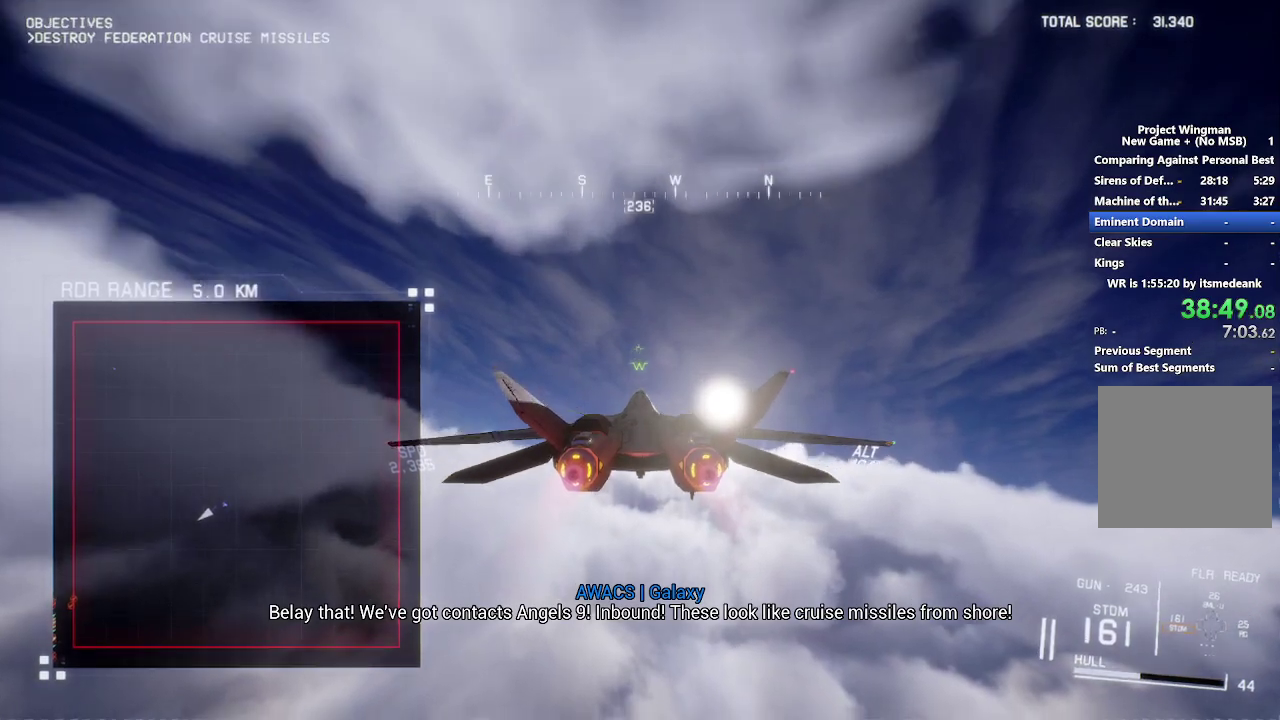
{"buttons": ["X", "R2"], "left_stick": "center", "right_stick": "center", "events": [[33, "left_stick", "center"]]}
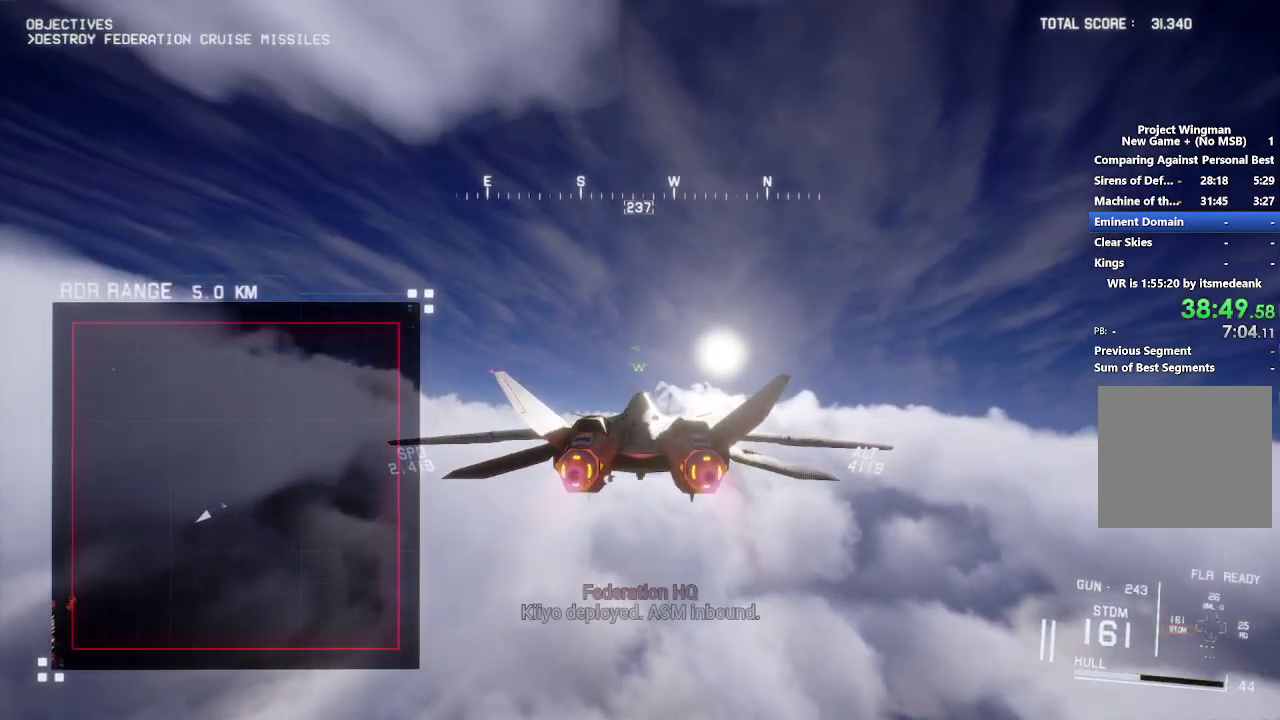
{"buttons": ["R2"], "left_stick": "center", "right_stick": "center", "events": [[500, "X", "up"]]}
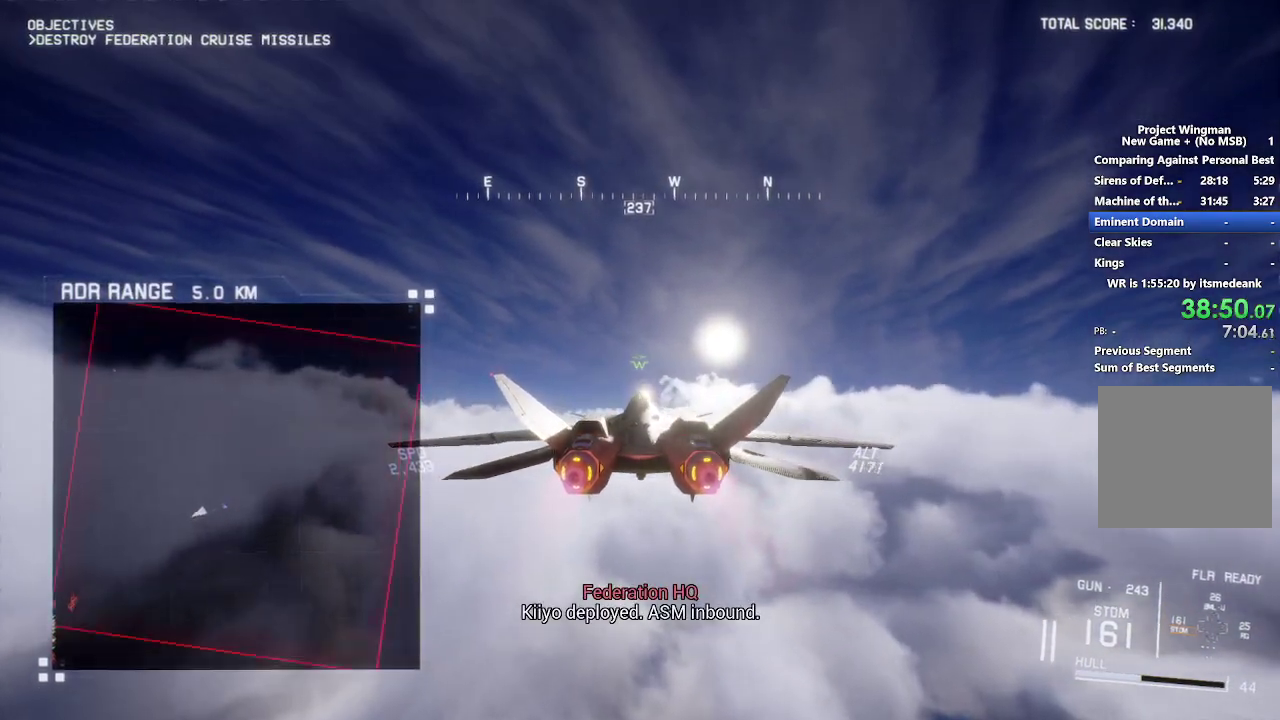
{"buttons": ["R2"], "left_stick": "center", "right_stick": "left", "events": [[50, "right_stick", "left"]]}
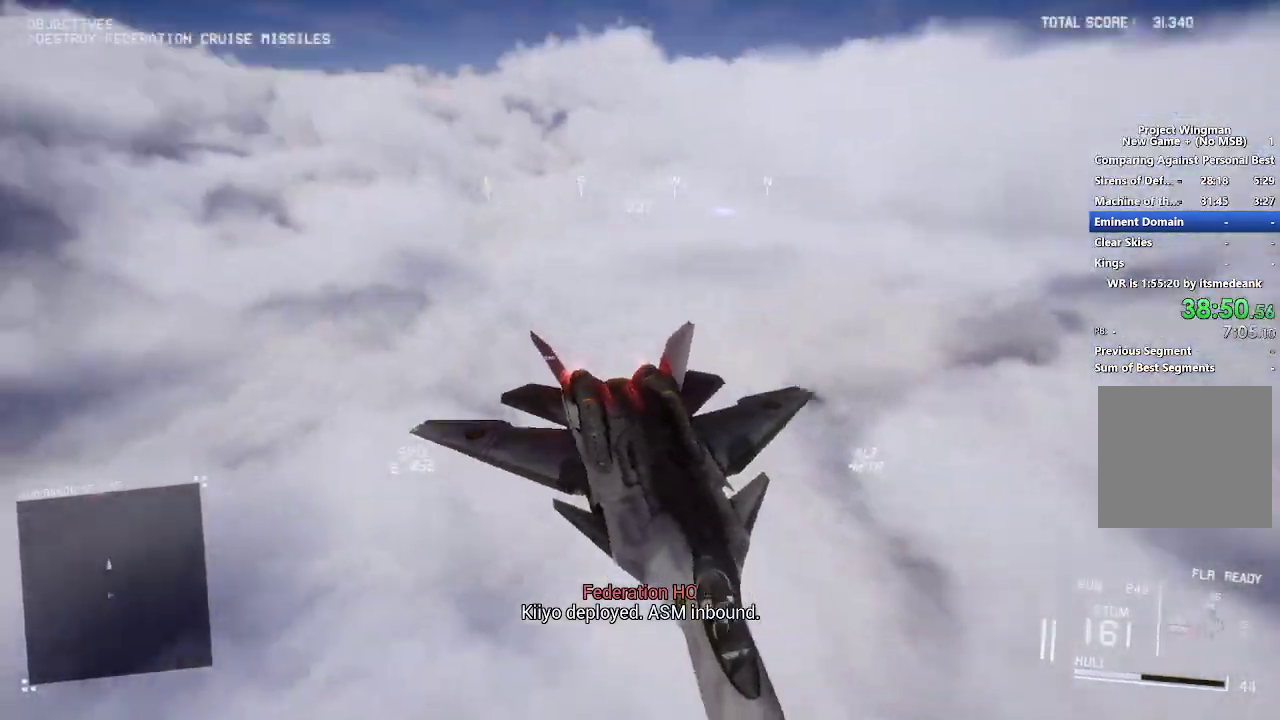
{"buttons": ["R2"], "left_stick": "center", "right_stick": "left", "events": []}
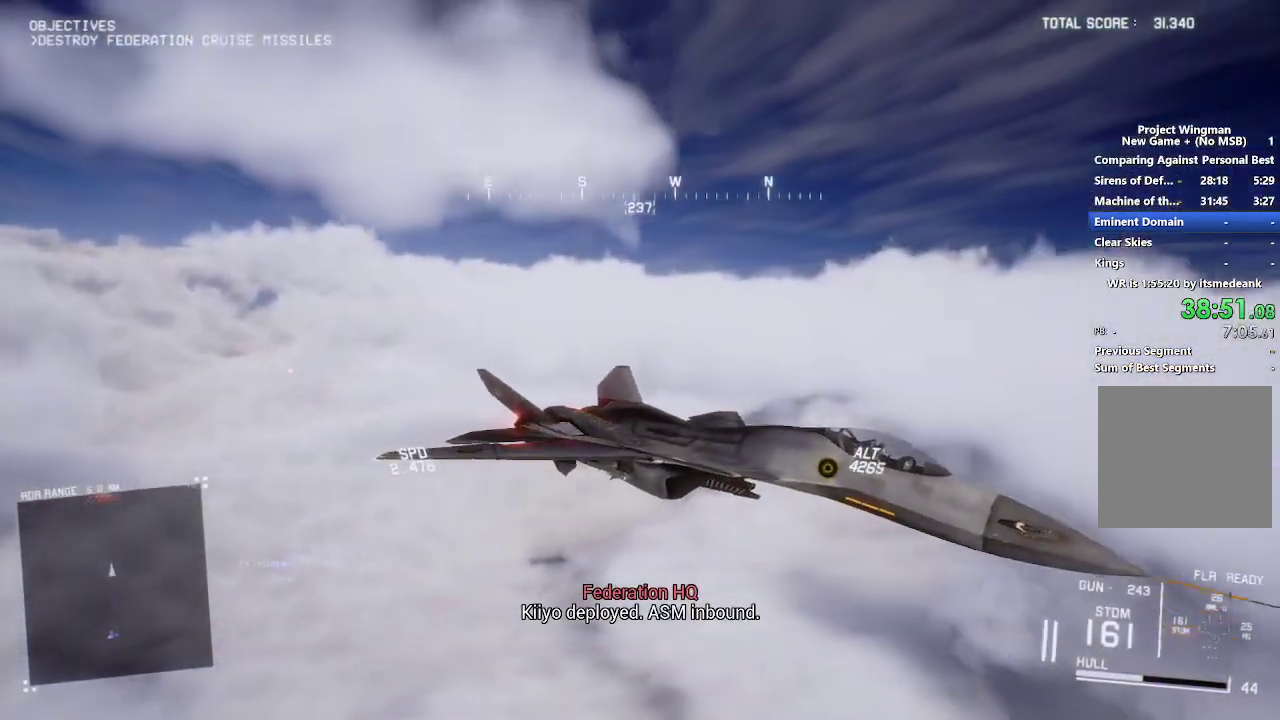
{"buttons": ["L1", "R2"], "left_stick": "center", "right_stick": "left", "events": [[483, "L1", "down"]]}
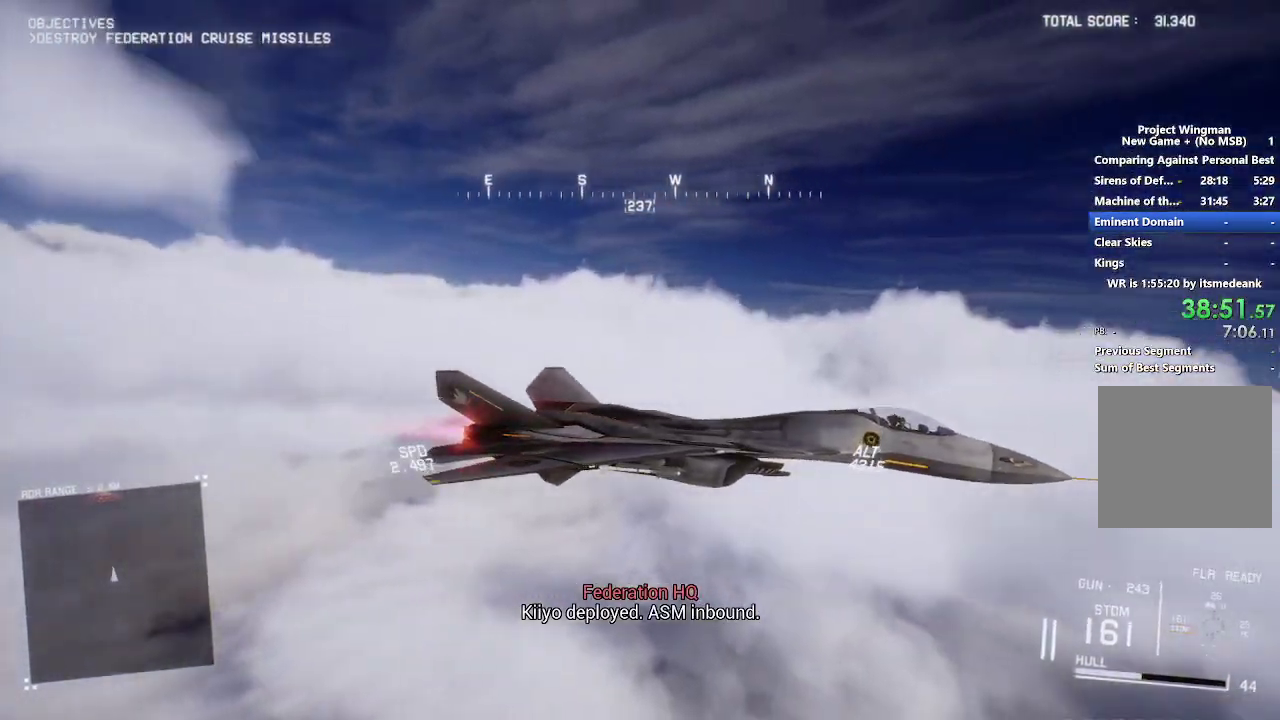
{"buttons": ["X", "R2"], "left_stick": "center", "right_stick": "center", "events": [[100, "L1", "up"], [233, "right_stick", "center"], [383, "X", "down"]]}
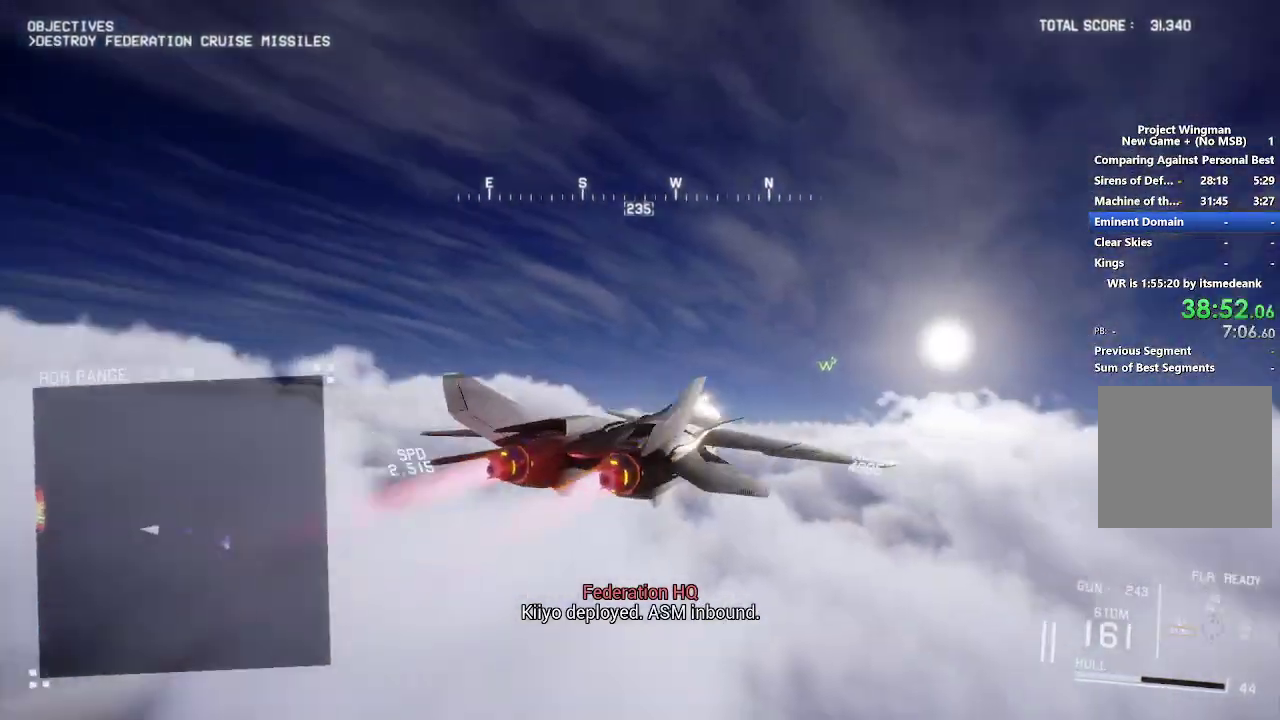
{"buttons": ["X", "R2"], "left_stick": "center", "right_stick": "center", "events": []}
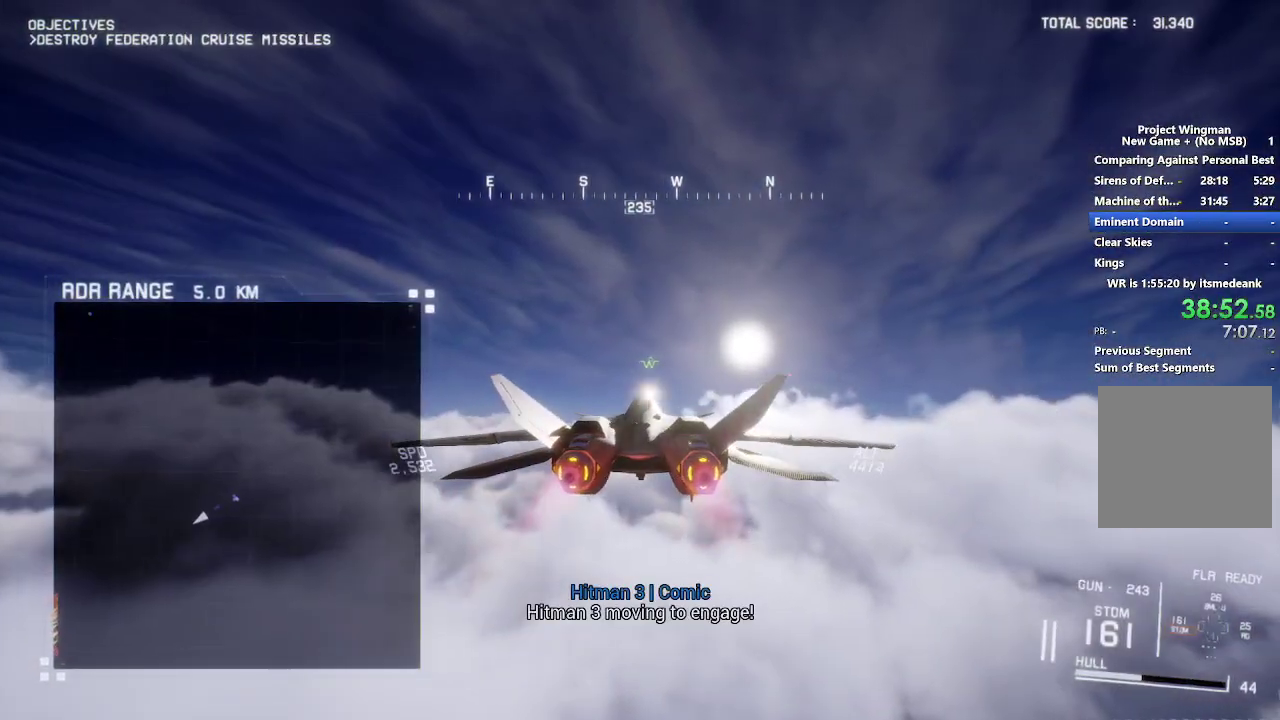
{"buttons": ["X", "L1", "R2"], "left_stick": "center", "right_stick": "center", "events": [[417, "L1", "down"]]}
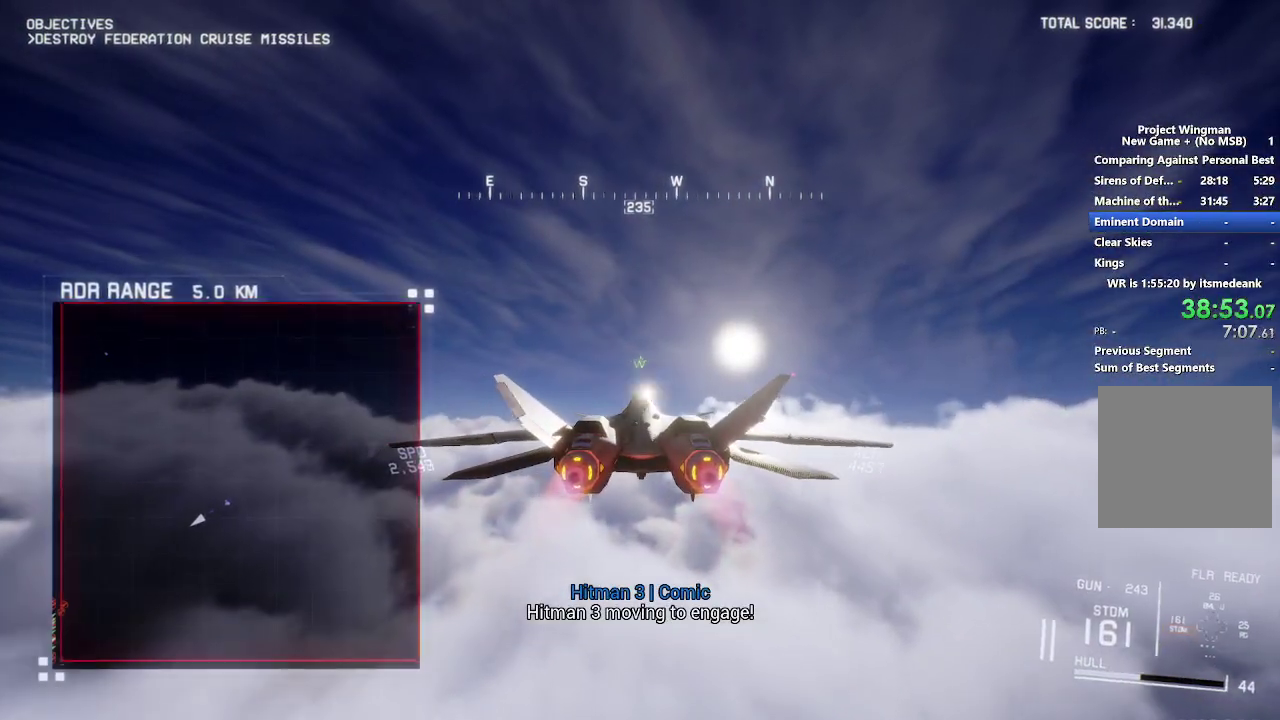
{"buttons": ["R2"], "left_stick": "center", "right_stick": "center", "events": [[83, "L1", "up"], [250, "X", "up"], [250, "left_stick", "up"], [367, "left_stick", "center"]]}
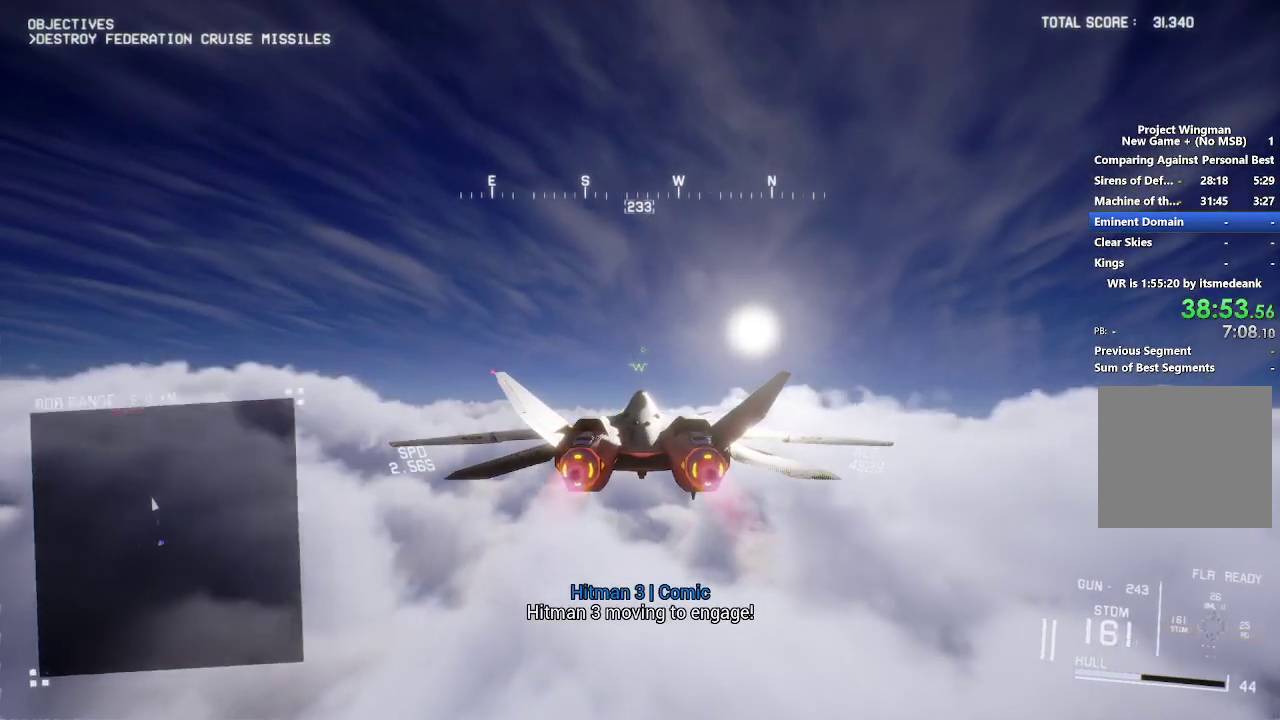
{"buttons": ["R2"], "left_stick": "center", "right_stick": "center", "events": [[50, "DPAD_RIGHT", "down"], [167, "DPAD_RIGHT", "up"]]}
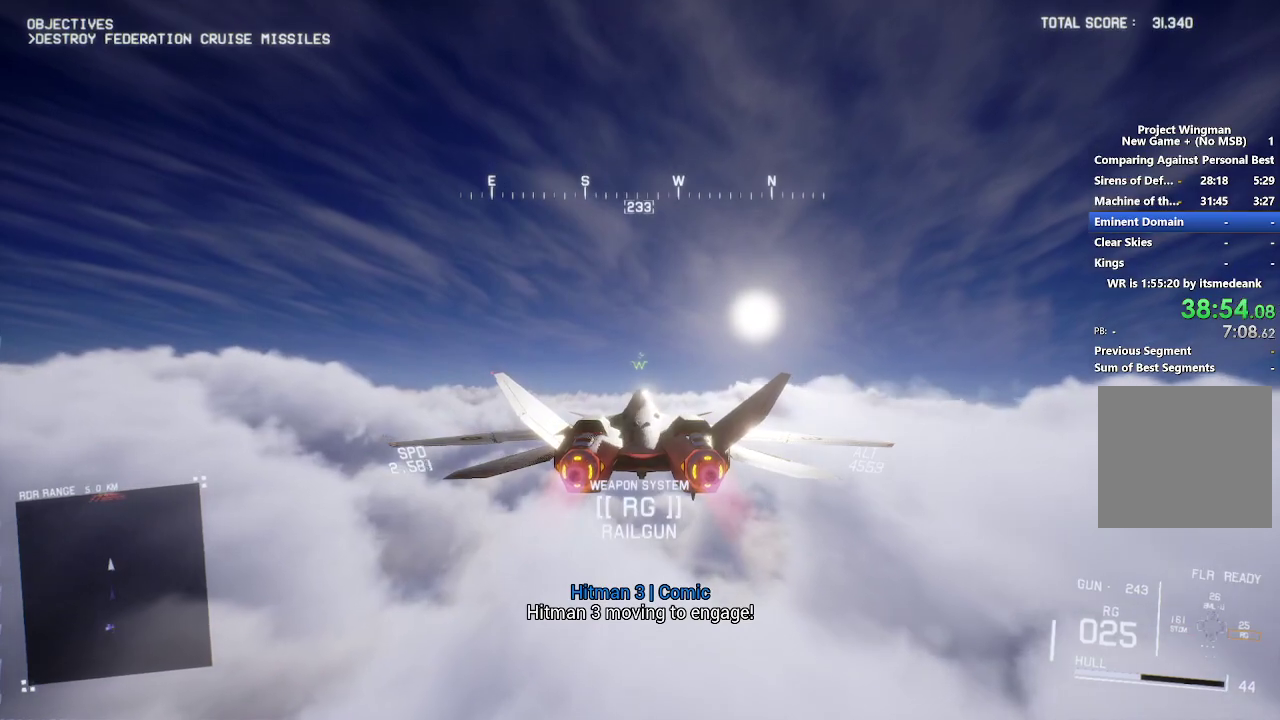
{"buttons": ["R2"], "left_stick": "center", "right_stick": "center", "events": []}
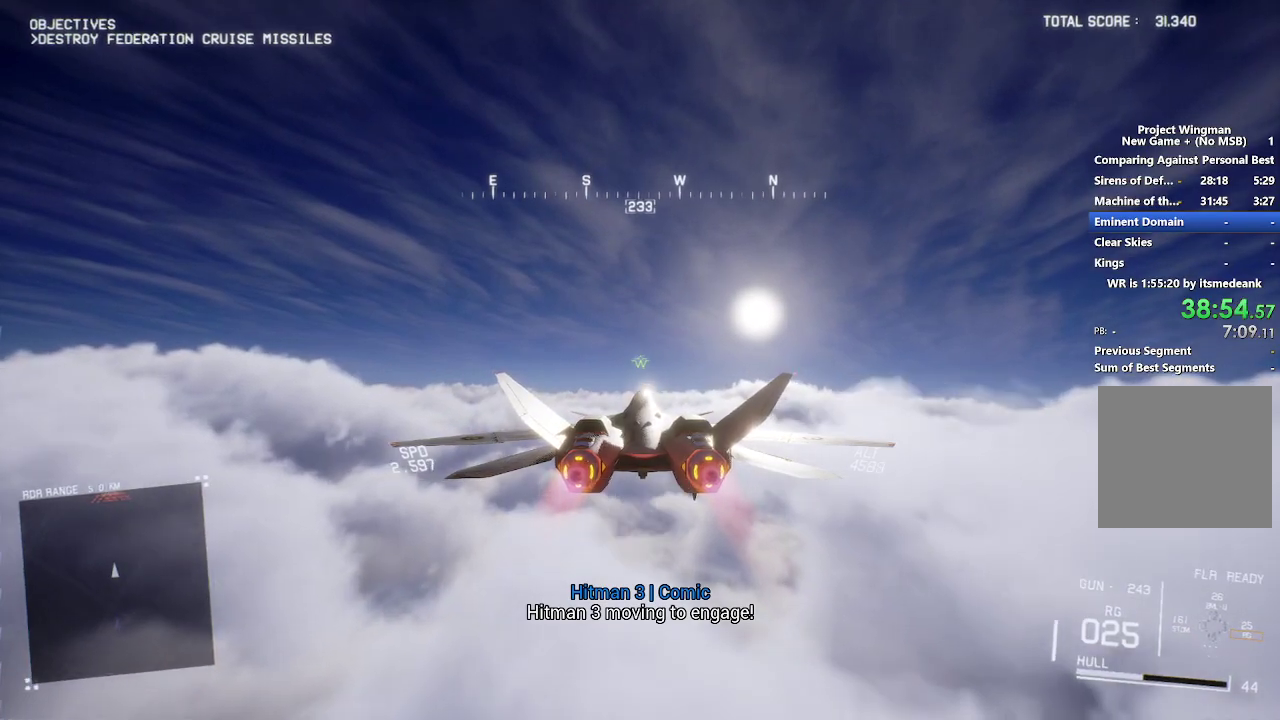
{"buttons": ["R2"], "left_stick": "center", "right_stick": "center", "events": []}
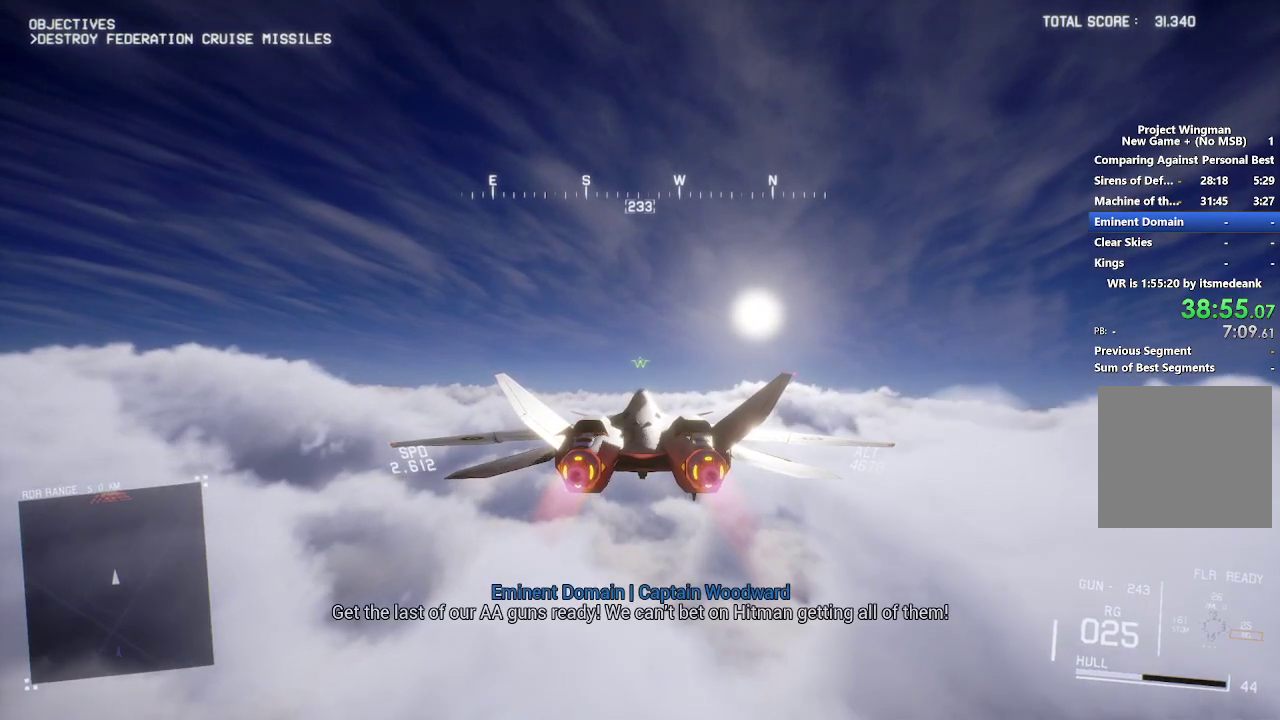
{"buttons": ["R2"], "left_stick": "center", "right_stick": "center", "events": []}
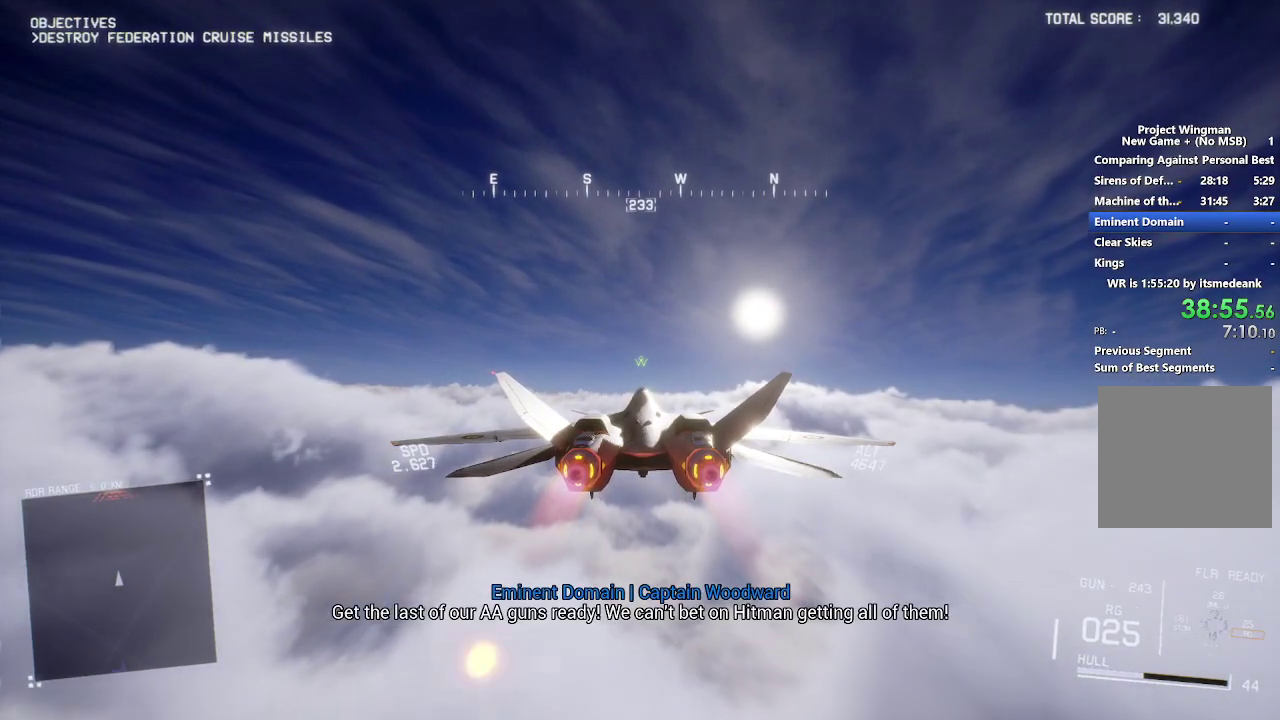
{"buttons": ["R2"], "left_stick": "center", "right_stick": "center", "events": []}
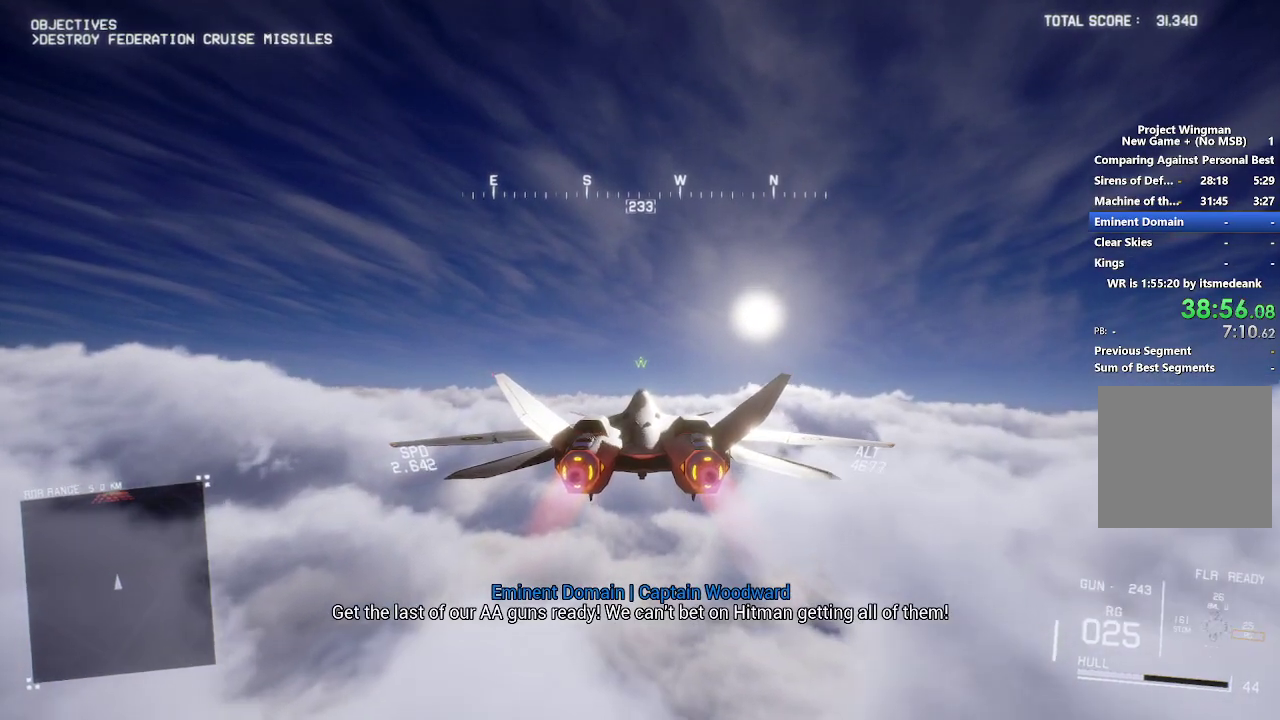
{"buttons": ["R2"], "left_stick": "center", "right_stick": "center", "events": []}
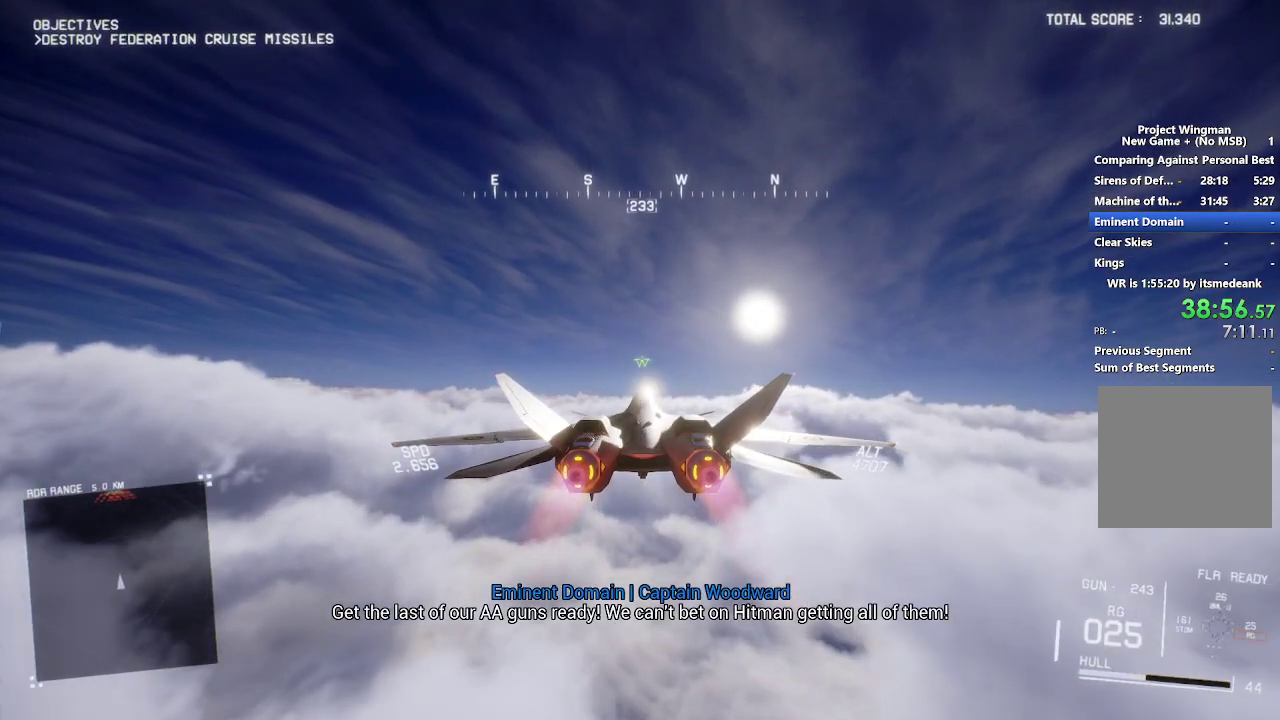
{"buttons": ["X", "R2"], "left_stick": "center", "right_stick": "center", "events": [[100, "X", "down"]]}
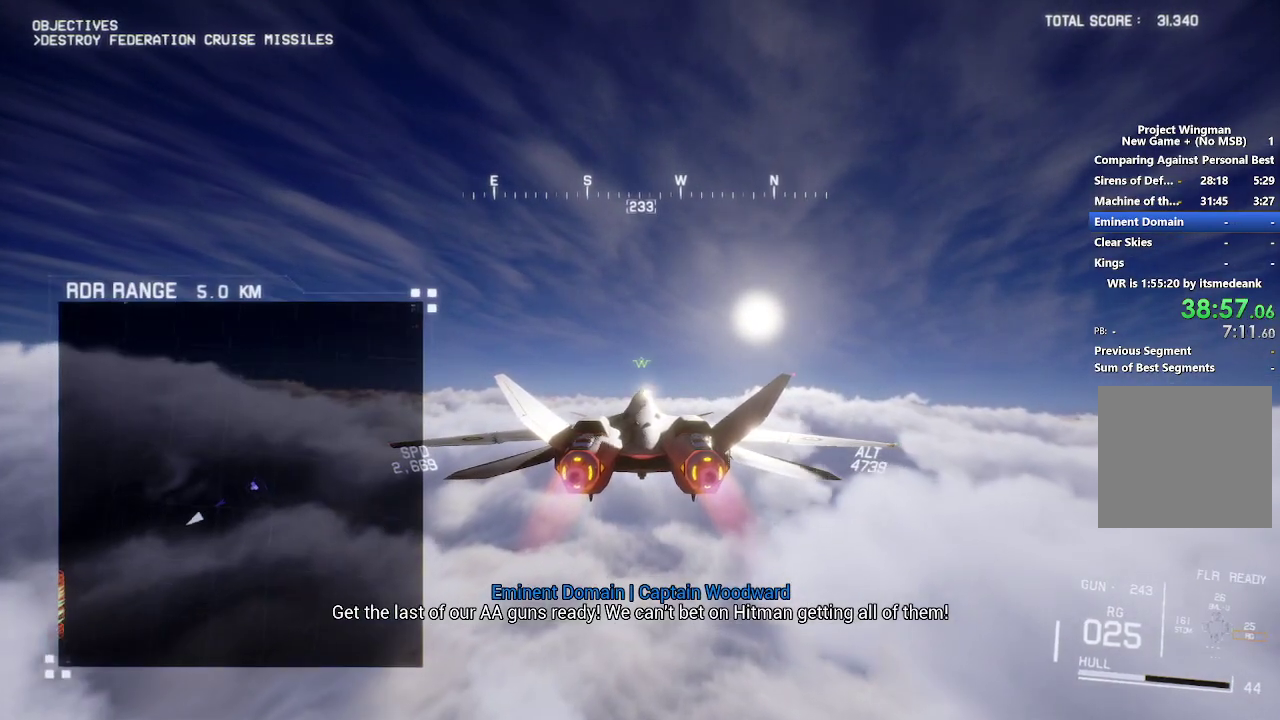
{"buttons": ["X", "R2"], "left_stick": "center", "right_stick": "center", "events": []}
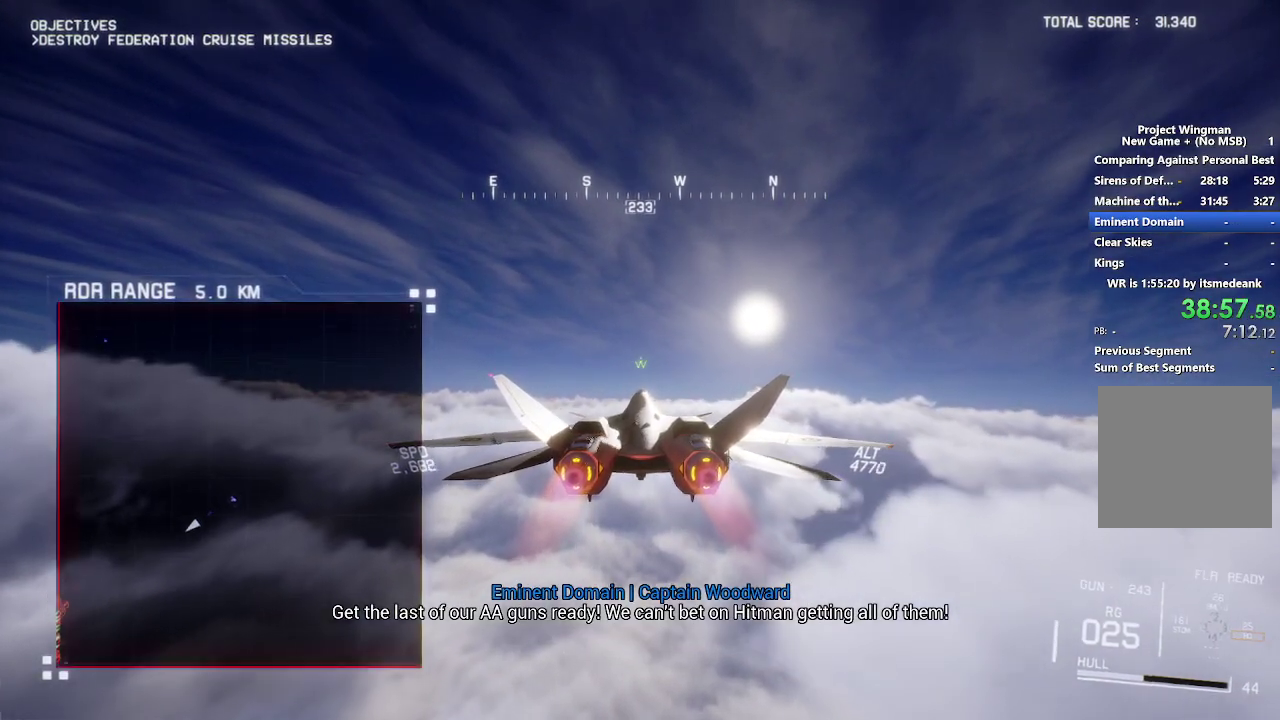
{"buttons": ["X", "R2"], "left_stick": "center", "right_stick": "center", "events": []}
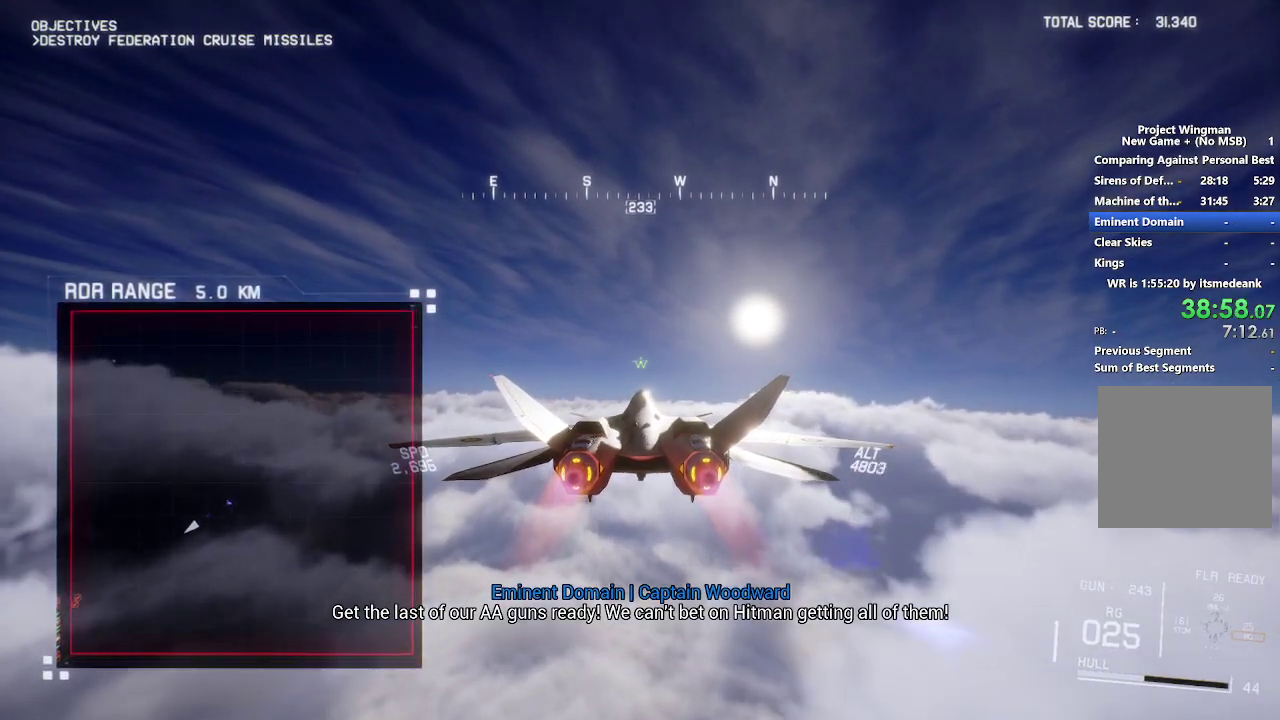
{"buttons": ["R2"], "left_stick": "center", "right_stick": "center", "events": [[83, "X", "up"]]}
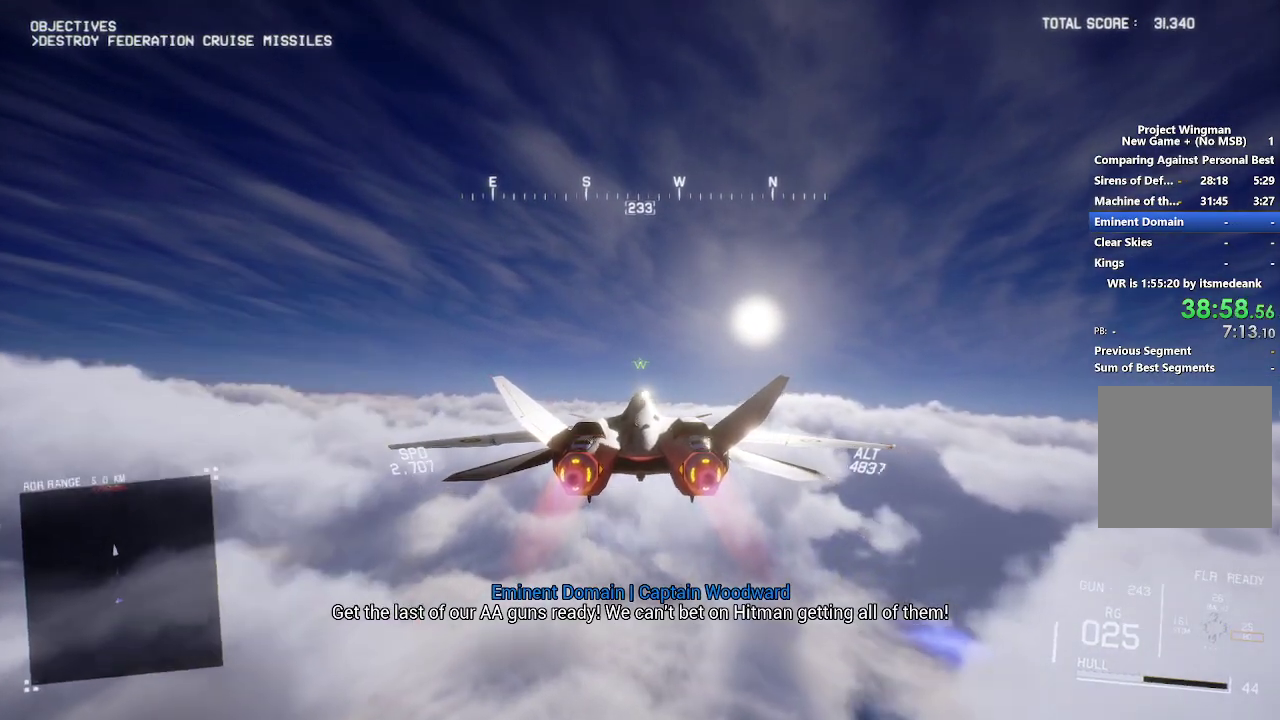
{"buttons": ["R2"], "left_stick": "center", "right_stick": "center", "events": [[250, "left_stick", "up"], [367, "left_stick", "center"]]}